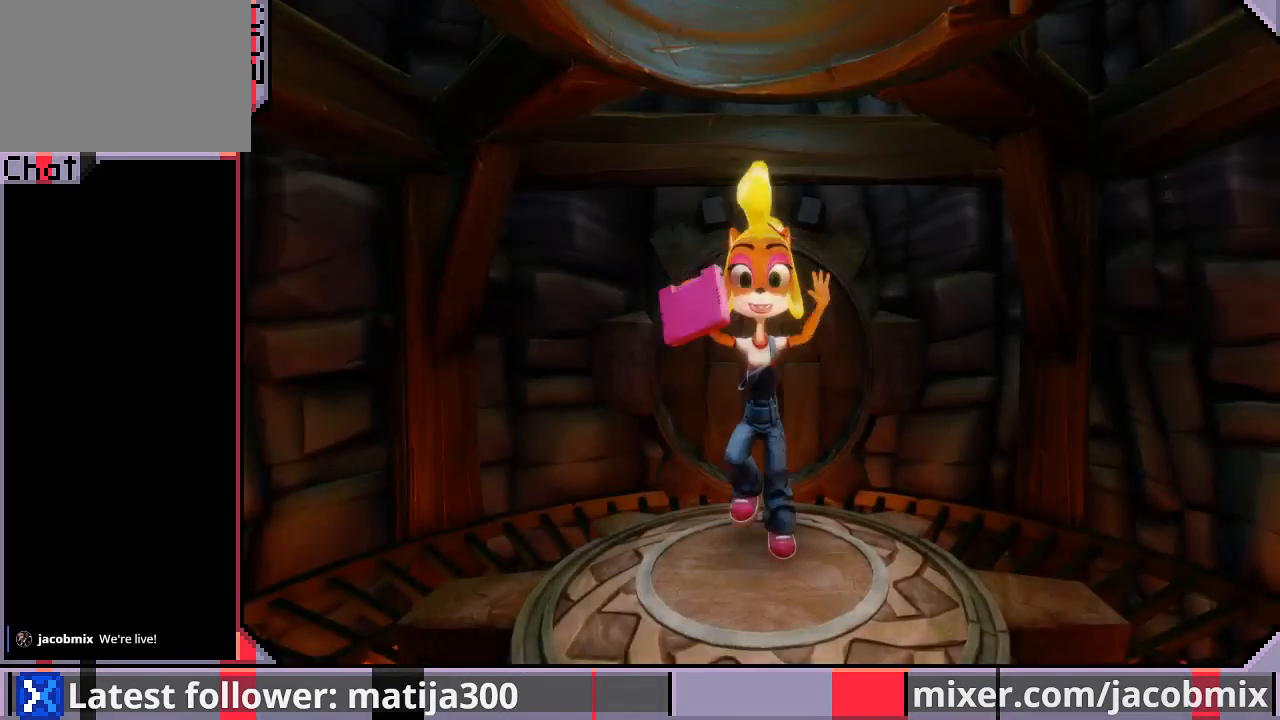
Gameplay with a controller (PlayStation layout); each line is a JSON object with the inputs held at the frame after it. "events" lists button and stick changes between this image and that frame as [ms after this image, input, new state], when the widget could be followed in between. Not read: L2 R2.
{"buttons": ["DPAD_UP"], "left_stick": "center", "right_stick": "center", "events": []}
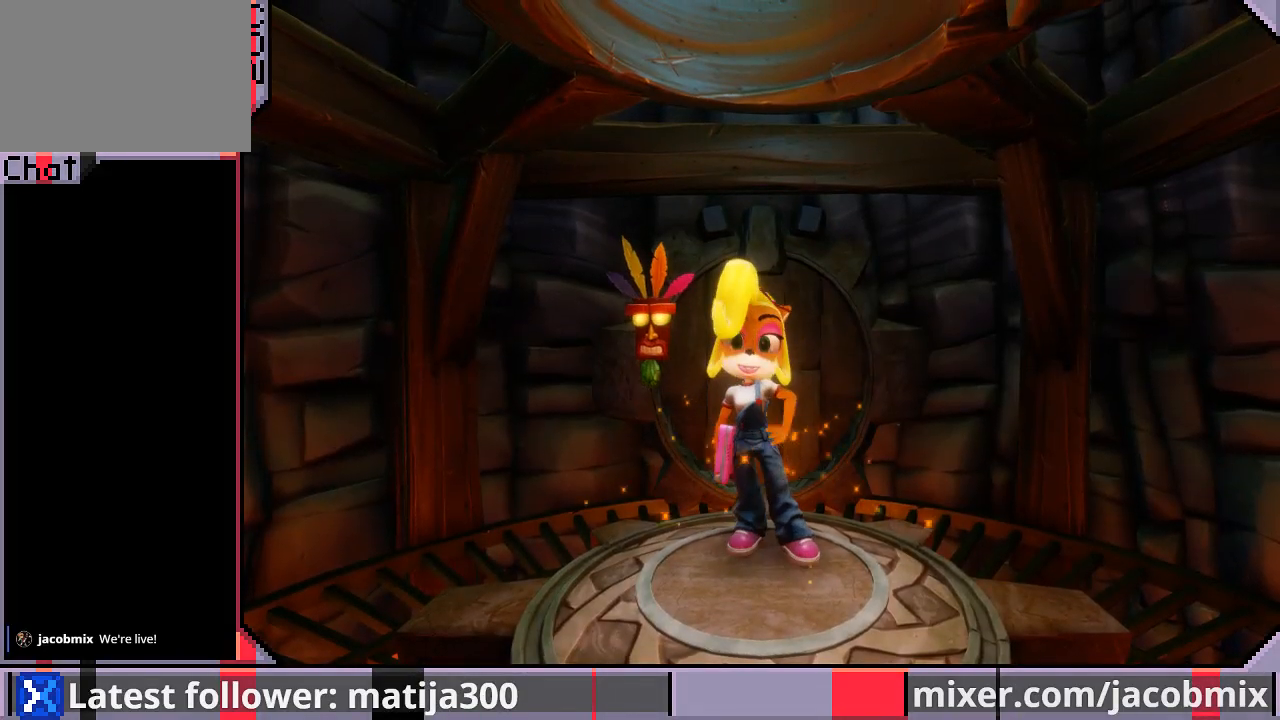
{"buttons": ["DPAD_UP"], "left_stick": "center", "right_stick": "center", "events": []}
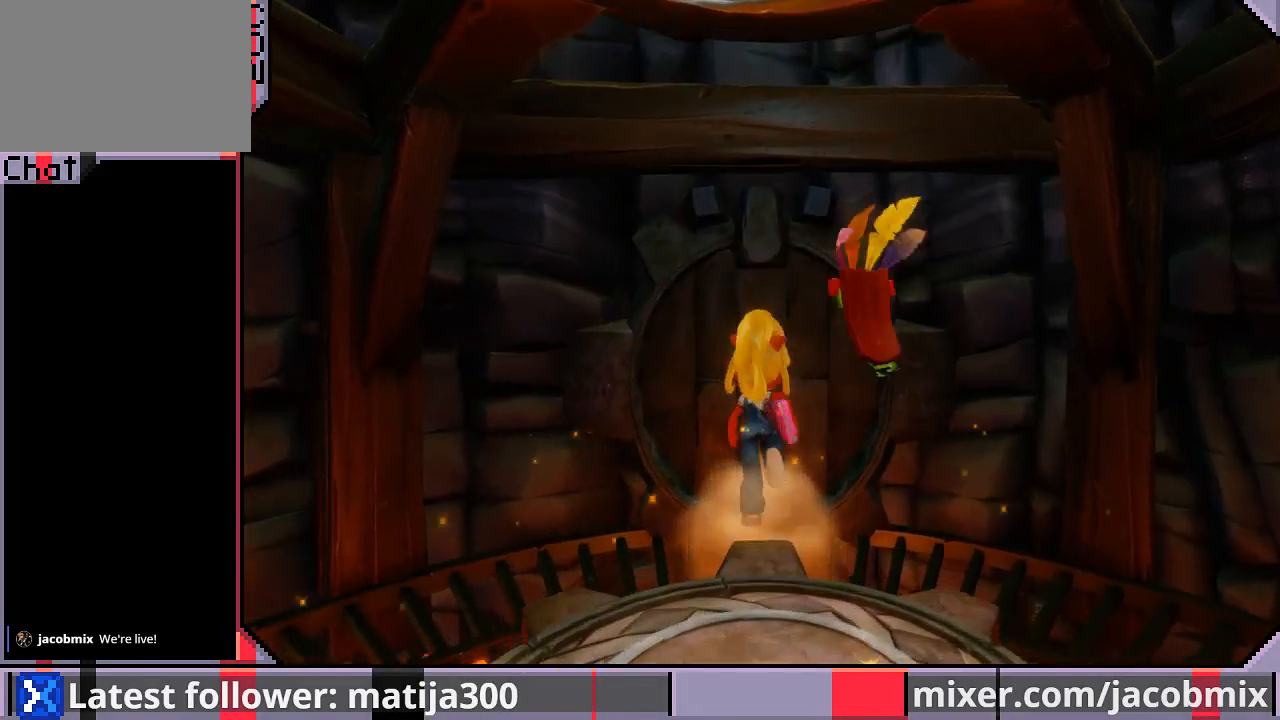
{"buttons": ["DPAD_UP"], "left_stick": "center", "right_stick": "center", "events": []}
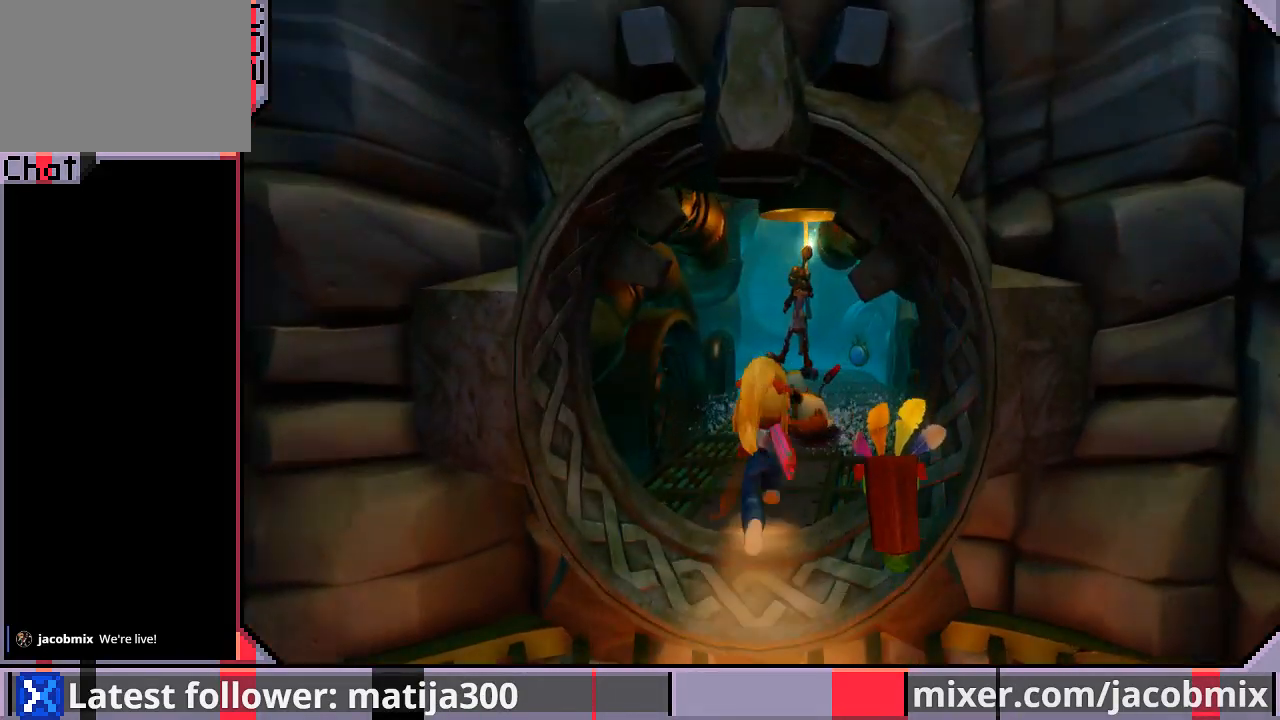
{"buttons": ["DPAD_UP"], "left_stick": "center", "right_stick": "center", "events": [[133, "DPAD_RIGHT", "down"], [467, "DPAD_RIGHT", "up"]]}
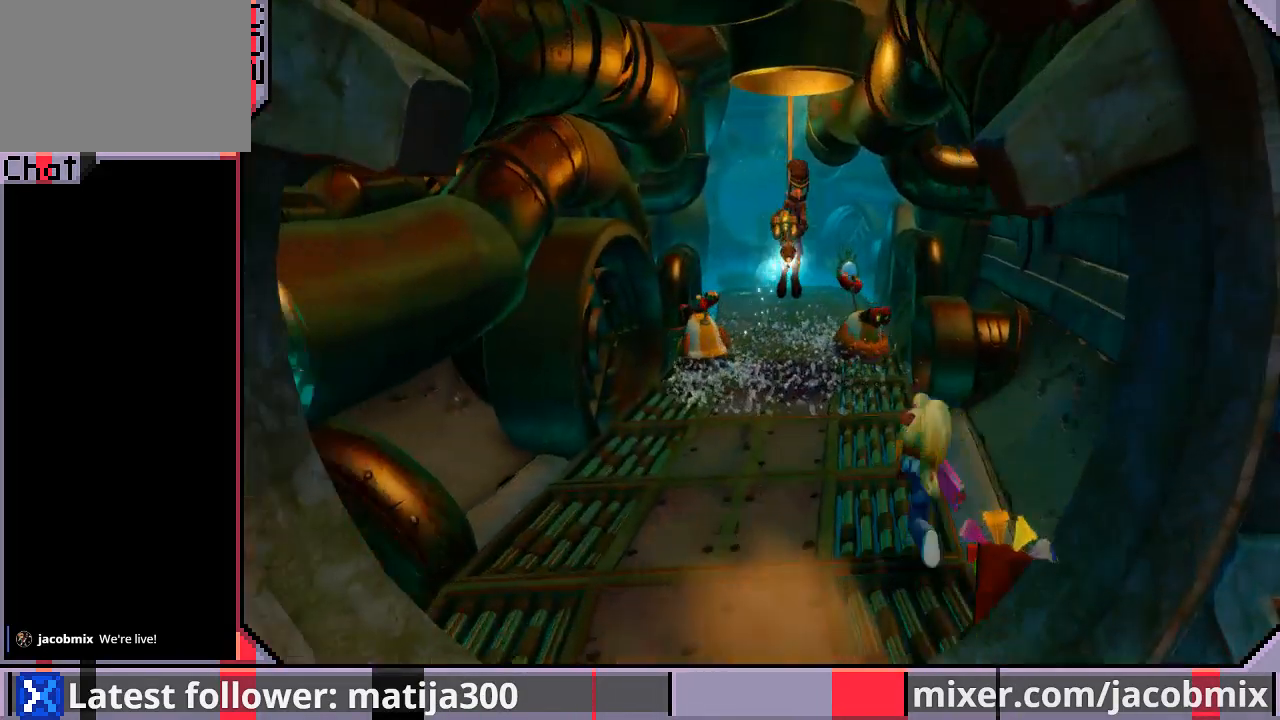
{"buttons": ["CROSS", "R1", "DPAD_UP"], "left_stick": "center", "right_stick": "center", "events": [[267, "R1", "down"], [433, "CROSS", "down"]]}
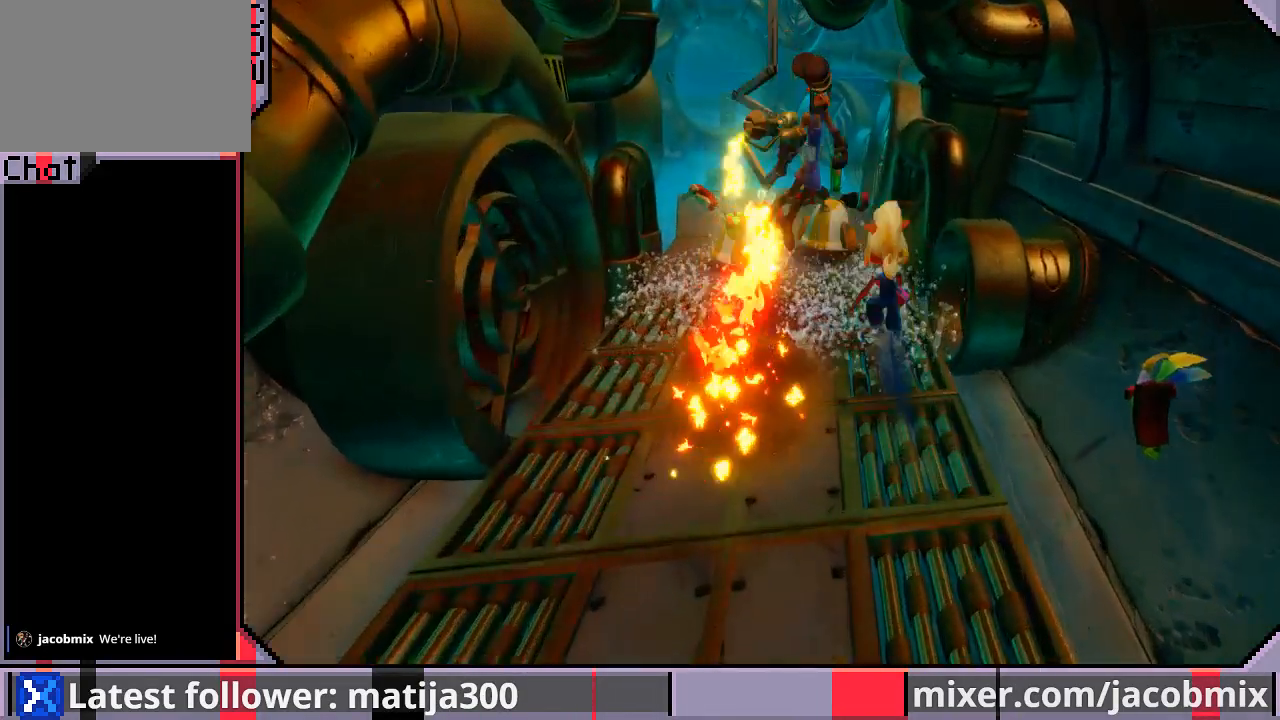
{"buttons": ["DPAD_UP"], "left_stick": "center", "right_stick": "center", "events": [[233, "CROSS", "up"], [233, "R1", "up"], [467, "DPAD_LEFT", "down"], [500, "DPAD_LEFT", "up"]]}
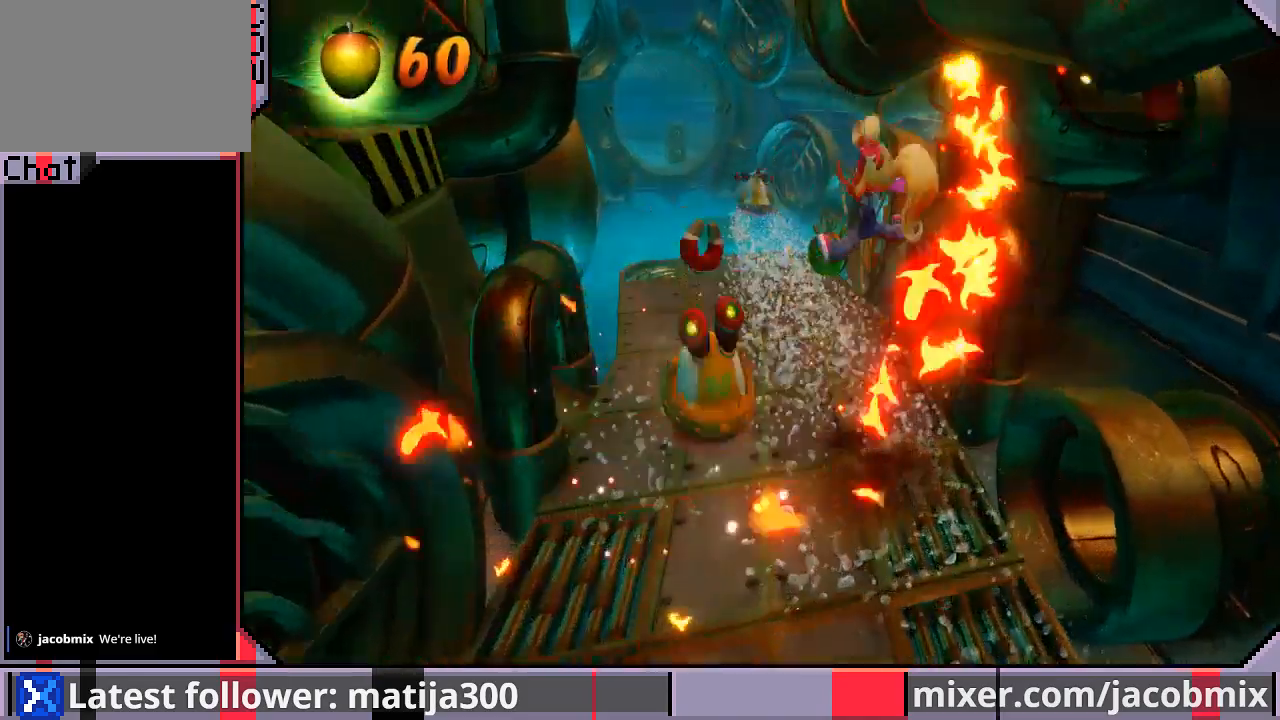
{"buttons": ["DPAD_UP"], "left_stick": "center", "right_stick": "center", "events": []}
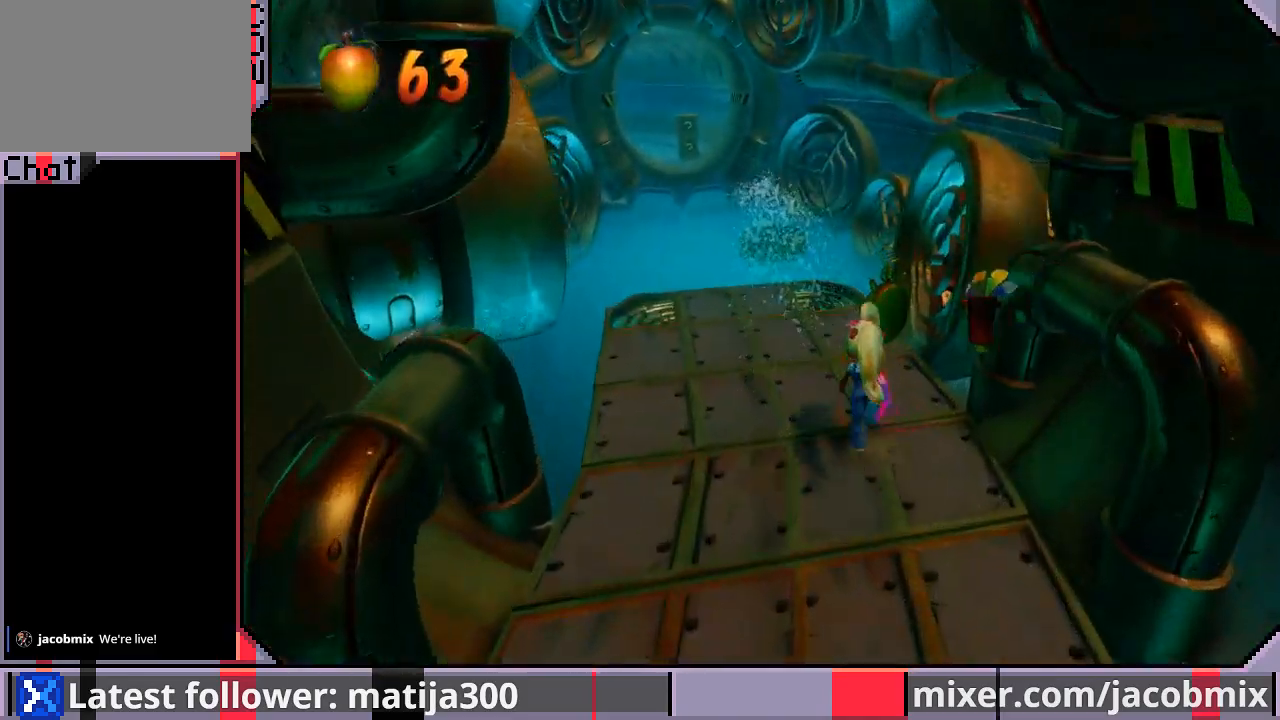
{"buttons": ["CROSS", "R1", "DPAD_UP"], "left_stick": "center", "right_stick": "center", "events": [[300, "R1", "down"], [500, "CROSS", "down"]]}
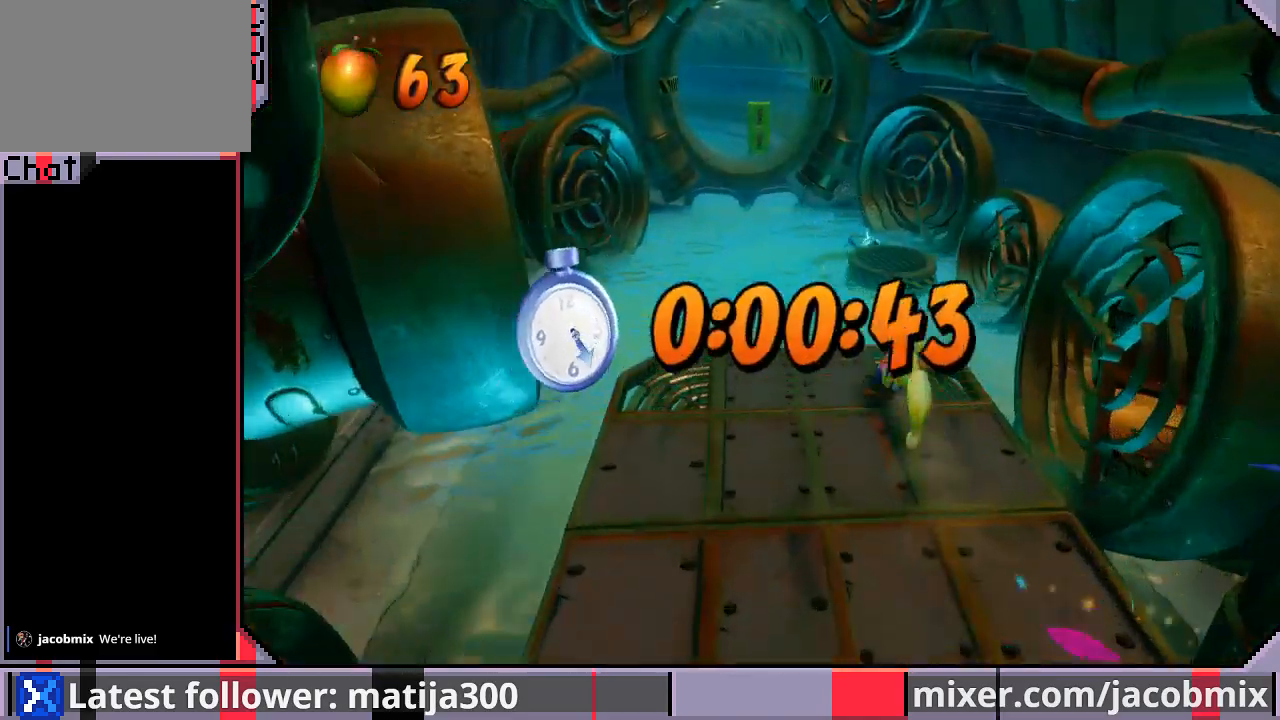
{"buttons": ["DPAD_UP", "DPAD_RIGHT"], "left_stick": "center", "right_stick": "center", "events": [[400, "R1", "up"], [433, "DPAD_RIGHT", "down"], [467, "CROSS", "up"]]}
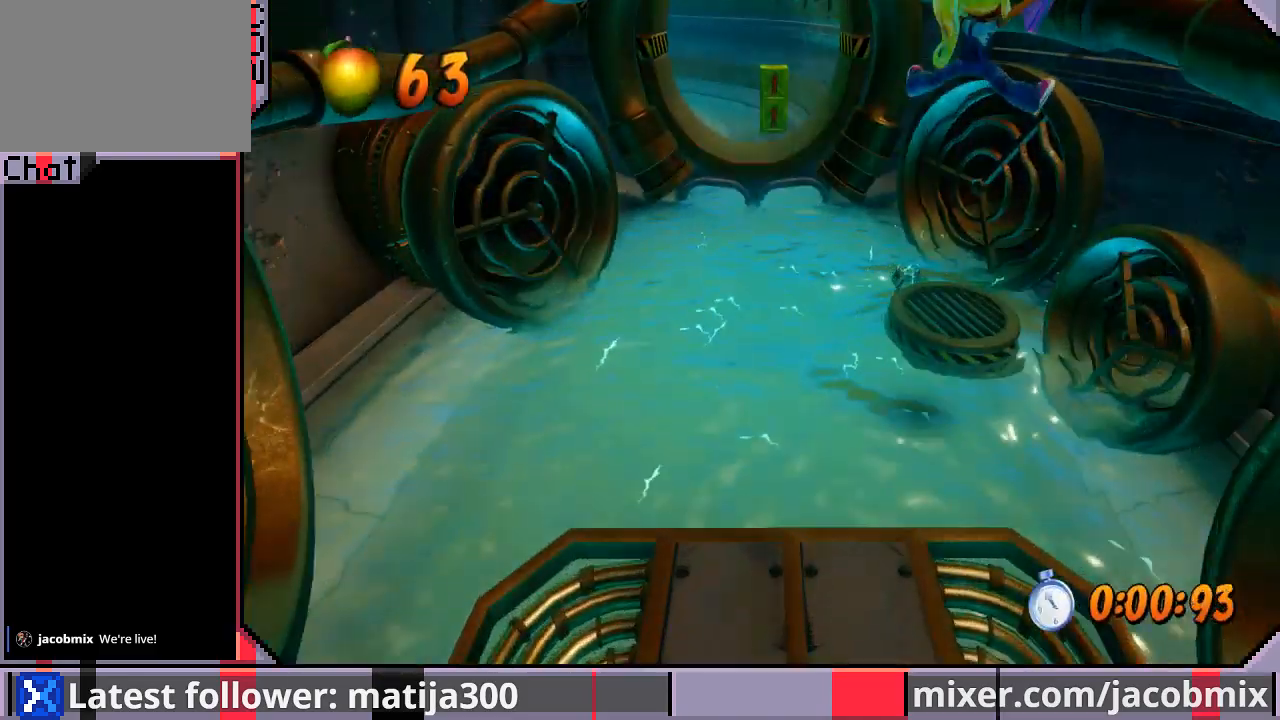
{"buttons": ["CROSS", "R1", "DPAD_UP", "DPAD_LEFT"], "left_stick": "center", "right_stick": "center", "events": [[100, "DPAD_RIGHT", "up"], [333, "R1", "down"], [400, "DPAD_LEFT", "down"], [500, "CROSS", "down"]]}
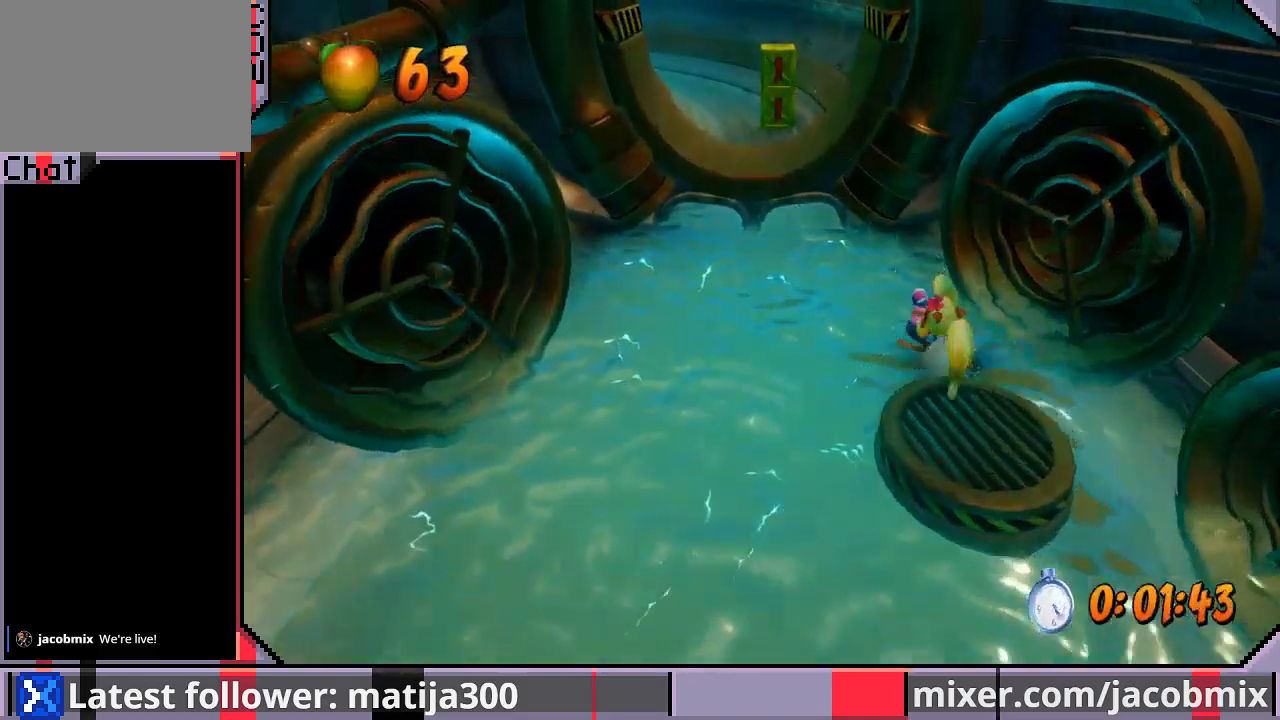
{"buttons": ["DPAD_UP"], "left_stick": "center", "right_stick": "center", "events": [[300, "DPAD_LEFT", "up"], [333, "DPAD_LEFT", "down"], [433, "R1", "up"], [467, "CROSS", "up"], [467, "DPAD_LEFT", "up"]]}
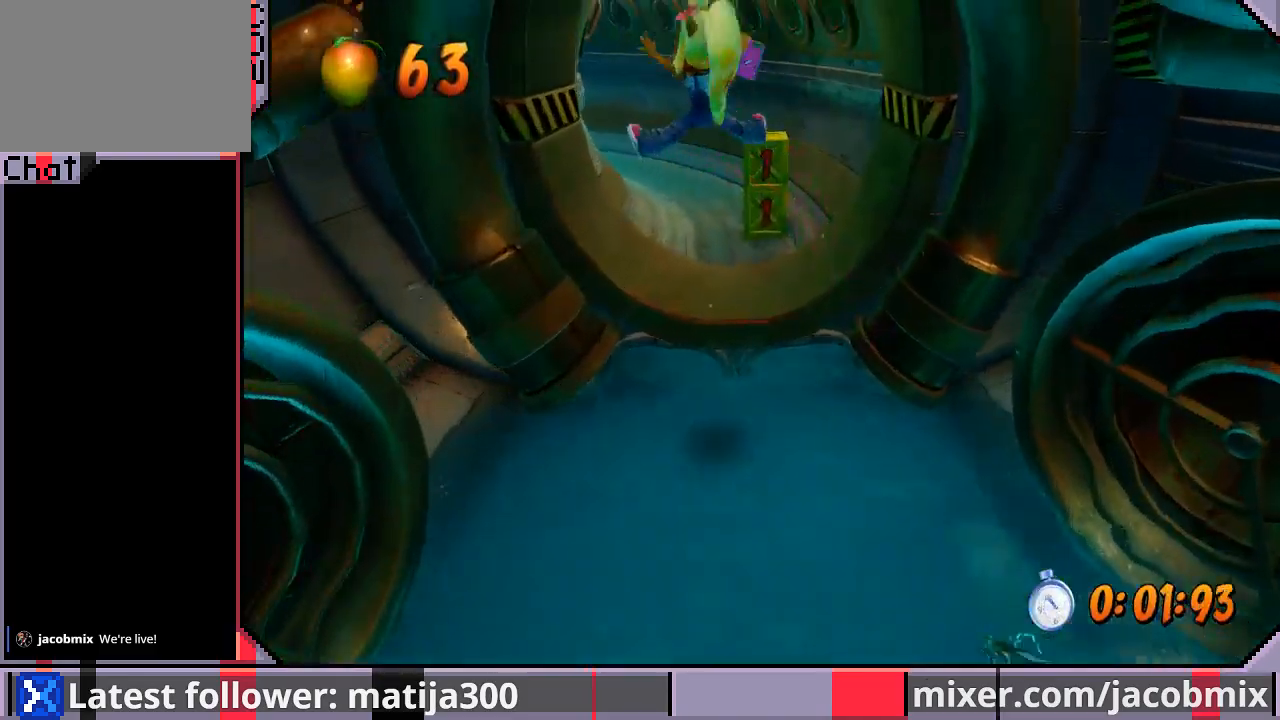
{"buttons": ["R1", "DPAD_UP"], "left_stick": "center", "right_stick": "center", "events": [[233, "DPAD_RIGHT", "down"], [367, "DPAD_RIGHT", "up"], [467, "R1", "down"]]}
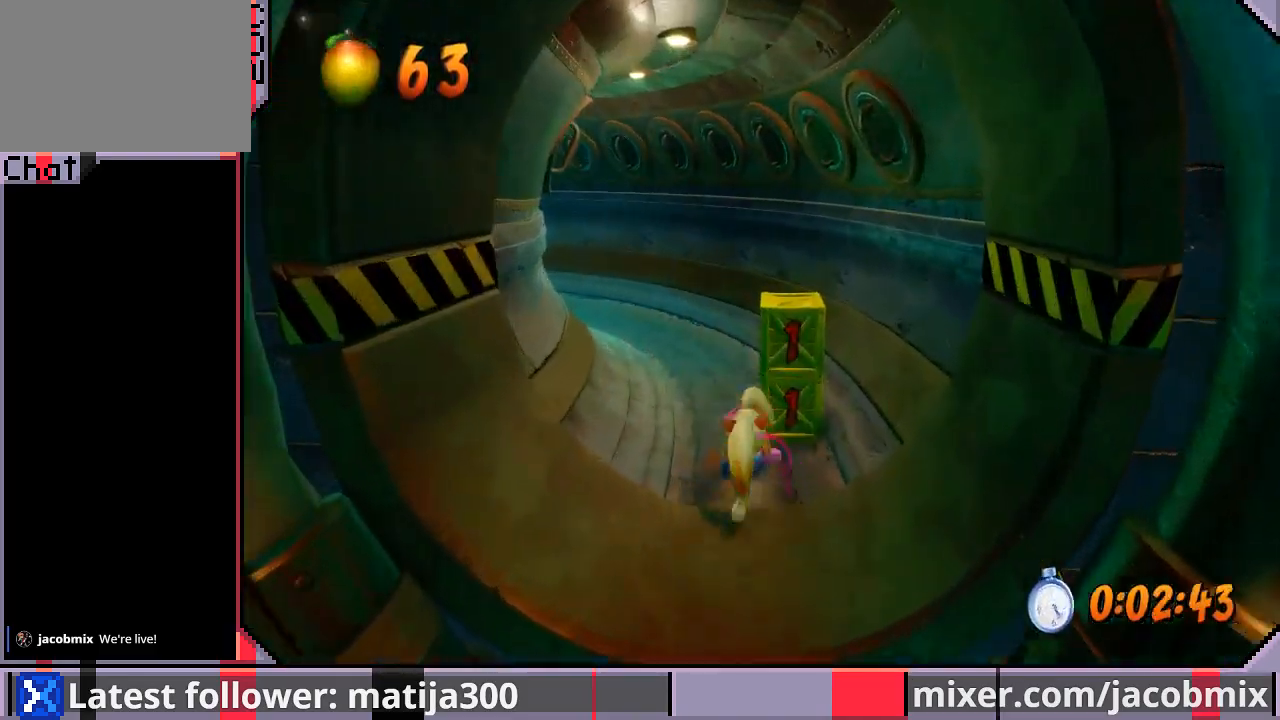
{"buttons": ["DPAD_UP"], "left_stick": "center", "right_stick": "center", "events": [[100, "SQUARE", "down"], [200, "CROSS", "down"], [200, "R1", "up"], [233, "SQUARE", "up"], [467, "CROSS", "up"]]}
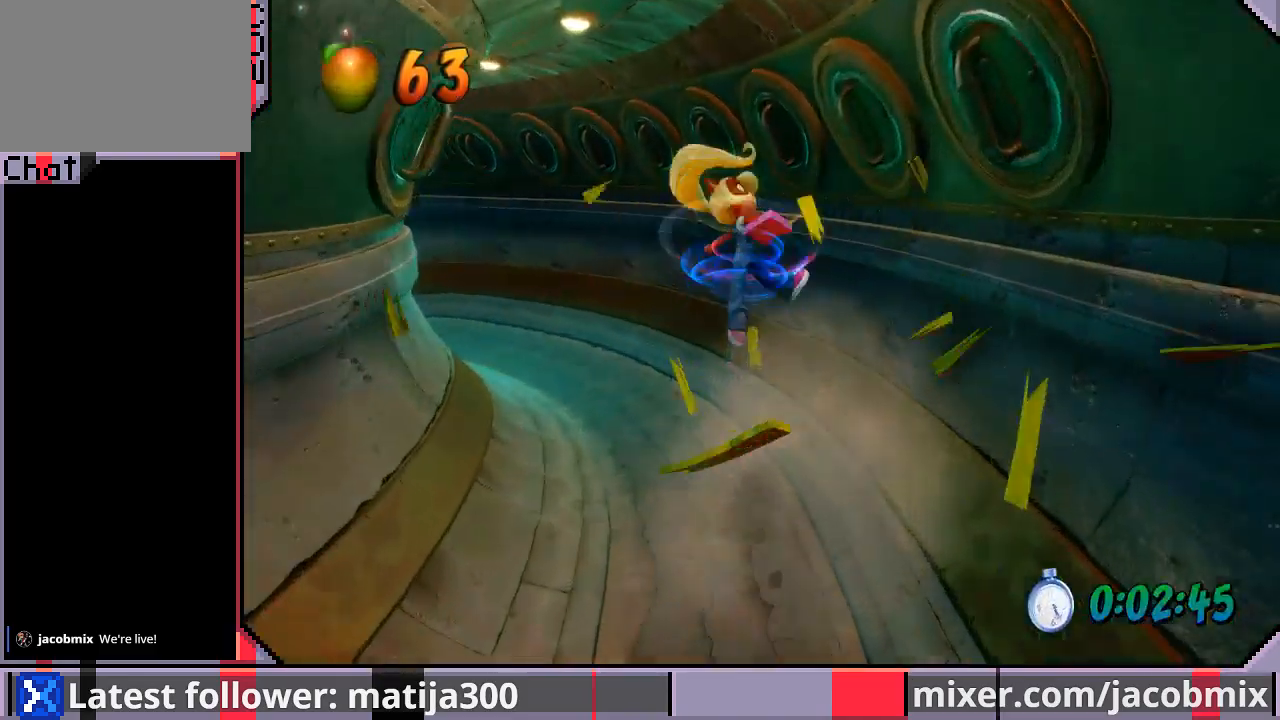
{"buttons": ["R1", "DPAD_UP", "DPAD_LEFT"], "left_stick": "center", "right_stick": "center", "events": [[167, "DPAD_LEFT", "down"], [367, "R1", "down"]]}
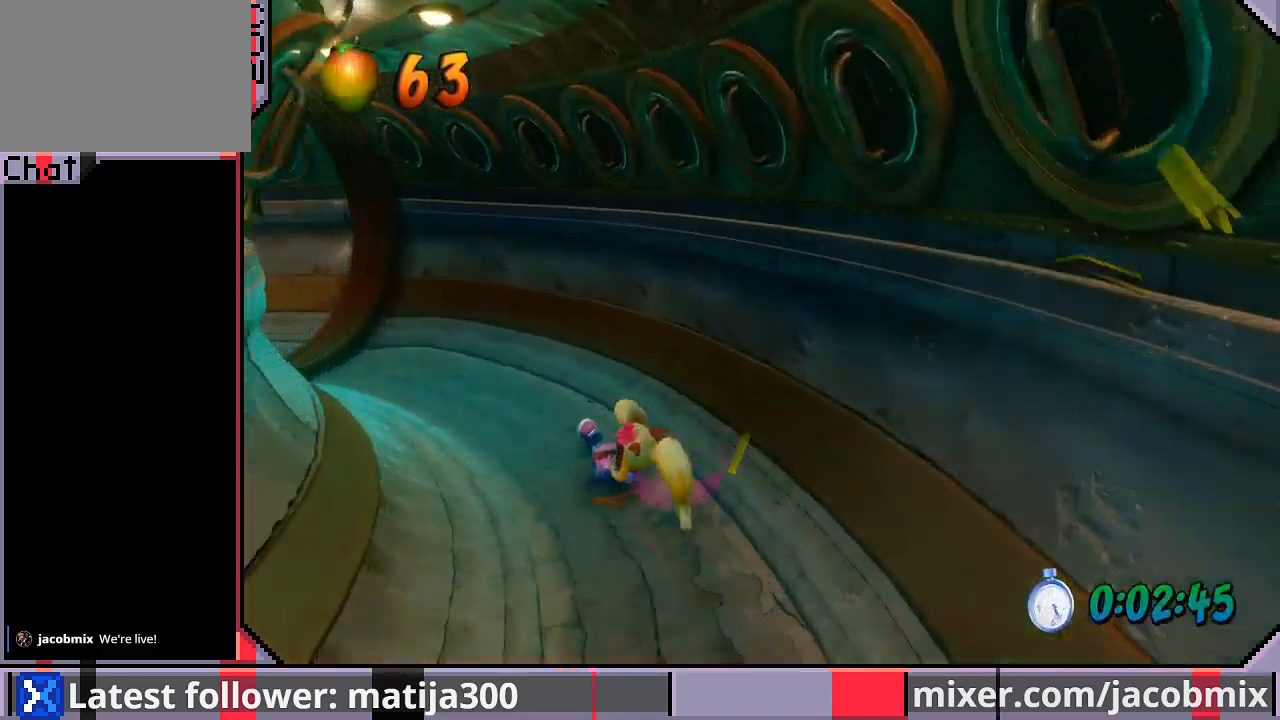
{"buttons": ["DPAD_UP", "DPAD_LEFT"], "left_stick": "center", "right_stick": "center", "events": [[33, "CROSS", "down"], [333, "CROSS", "up"], [333, "R1", "up"]]}
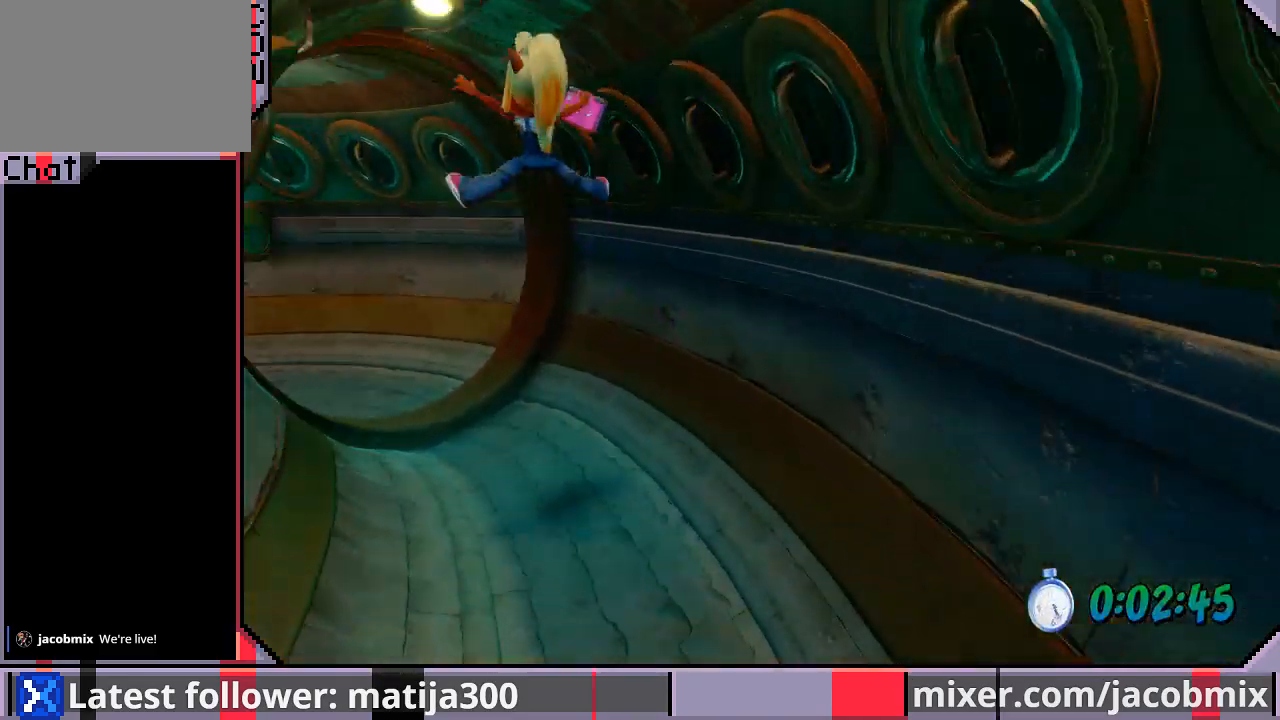
{"buttons": ["R1", "DPAD_UP", "DPAD_LEFT"], "left_stick": "center", "right_stick": "center", "events": [[333, "R1", "down"]]}
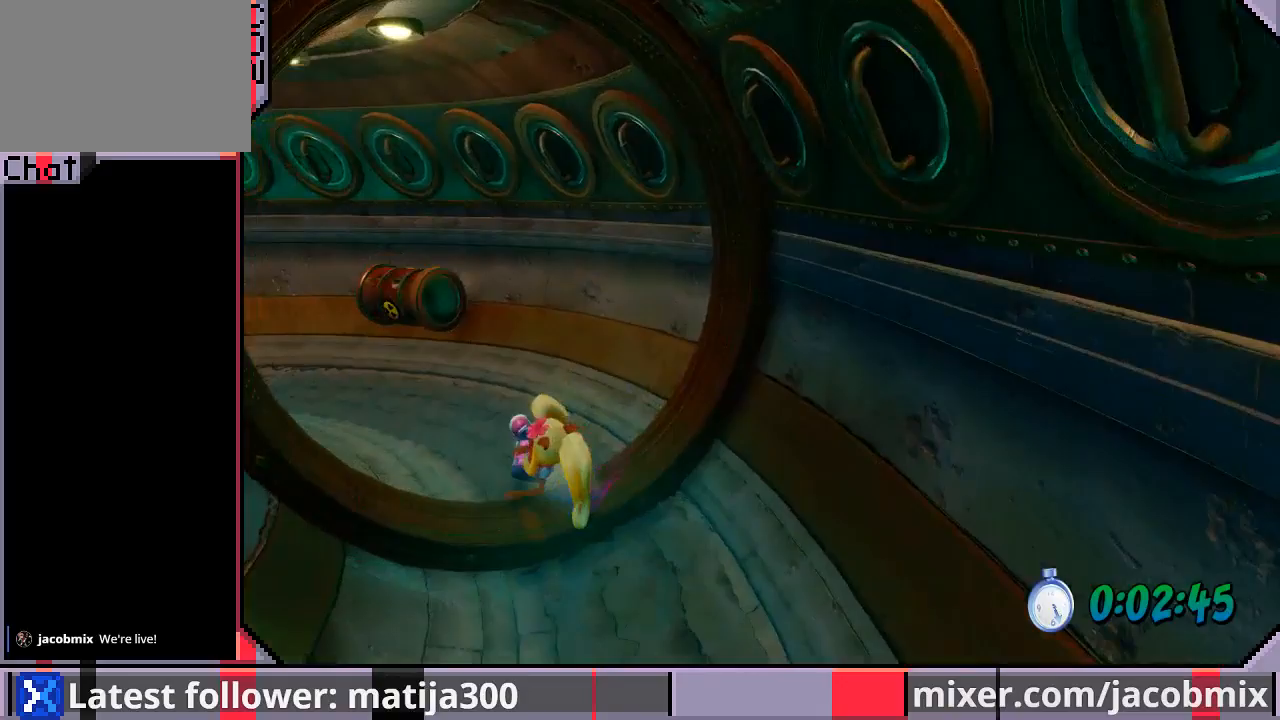
{"buttons": ["DPAD_UP", "DPAD_LEFT"], "left_stick": "center", "right_stick": "center", "events": [[67, "CROSS", "down"], [467, "R1", "up"], [500, "CROSS", "up"]]}
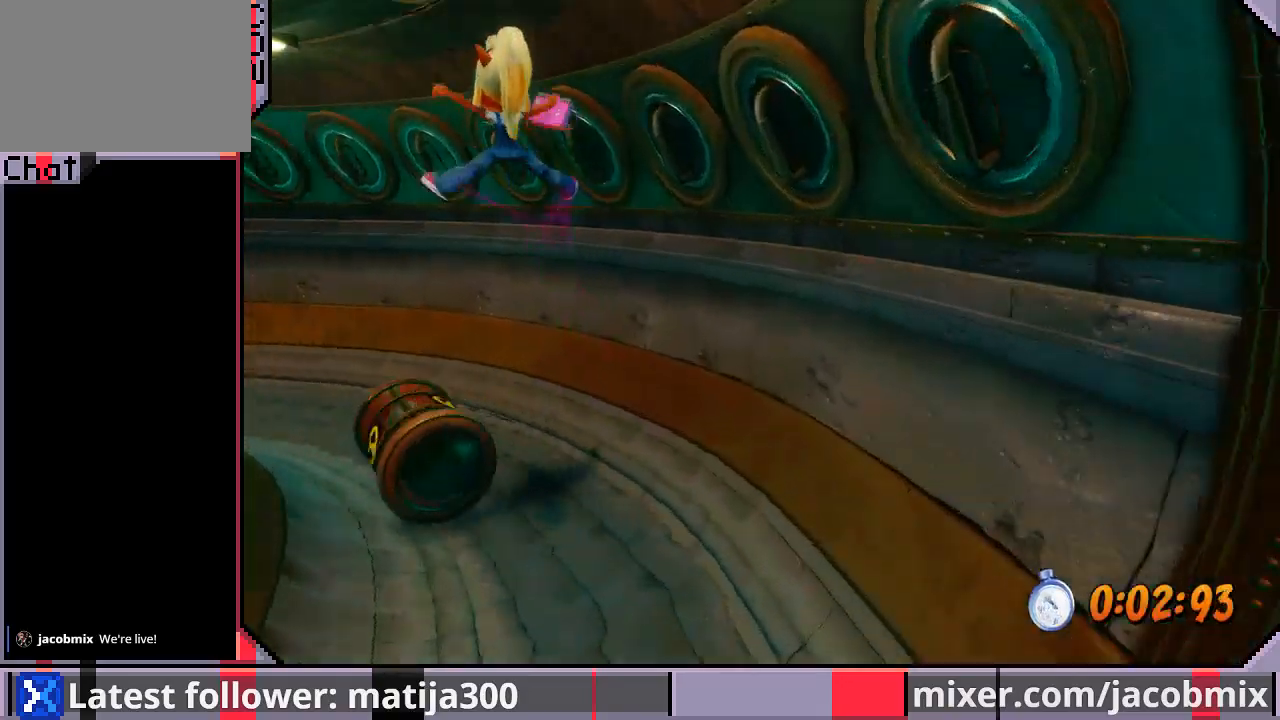
{"buttons": ["R1", "DPAD_UP", "DPAD_LEFT"], "left_stick": "center", "right_stick": "center", "events": [[433, "R1", "down"]]}
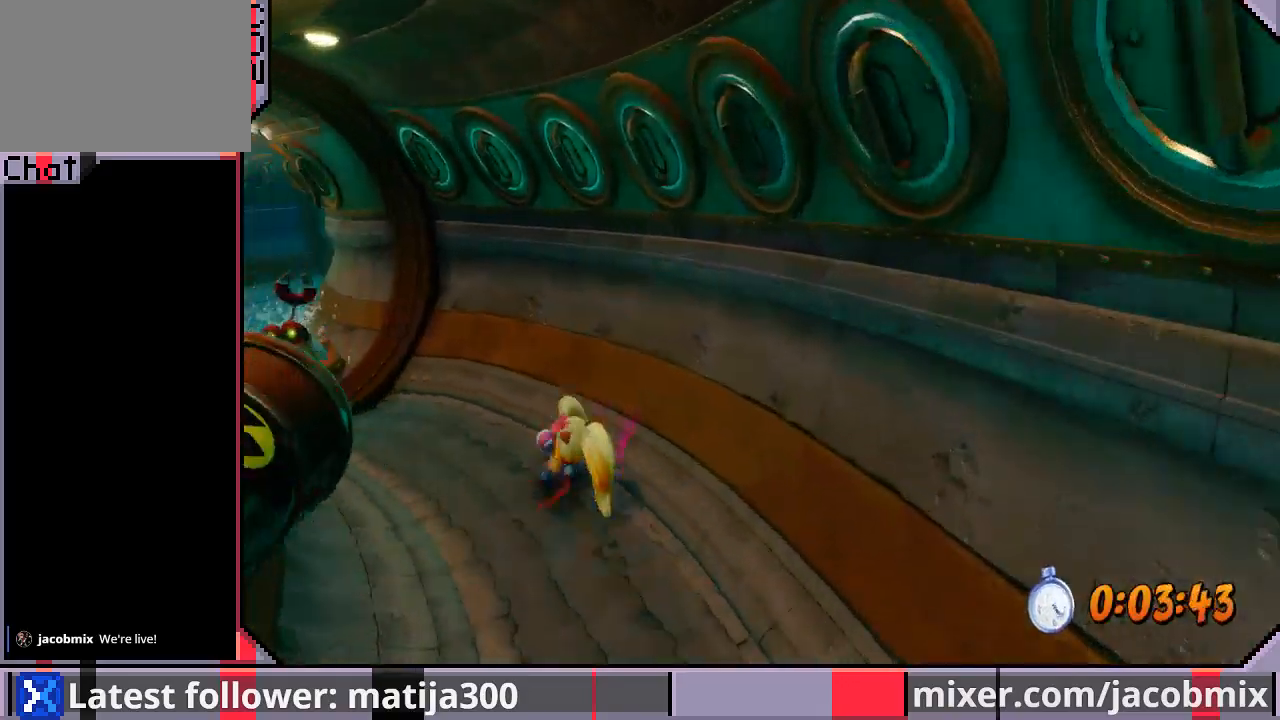
{"buttons": ["CROSS", "DPAD_UP", "DPAD_LEFT"], "left_stick": "center", "right_stick": "center", "events": [[200, "CROSS", "down"], [500, "R1", "up"]]}
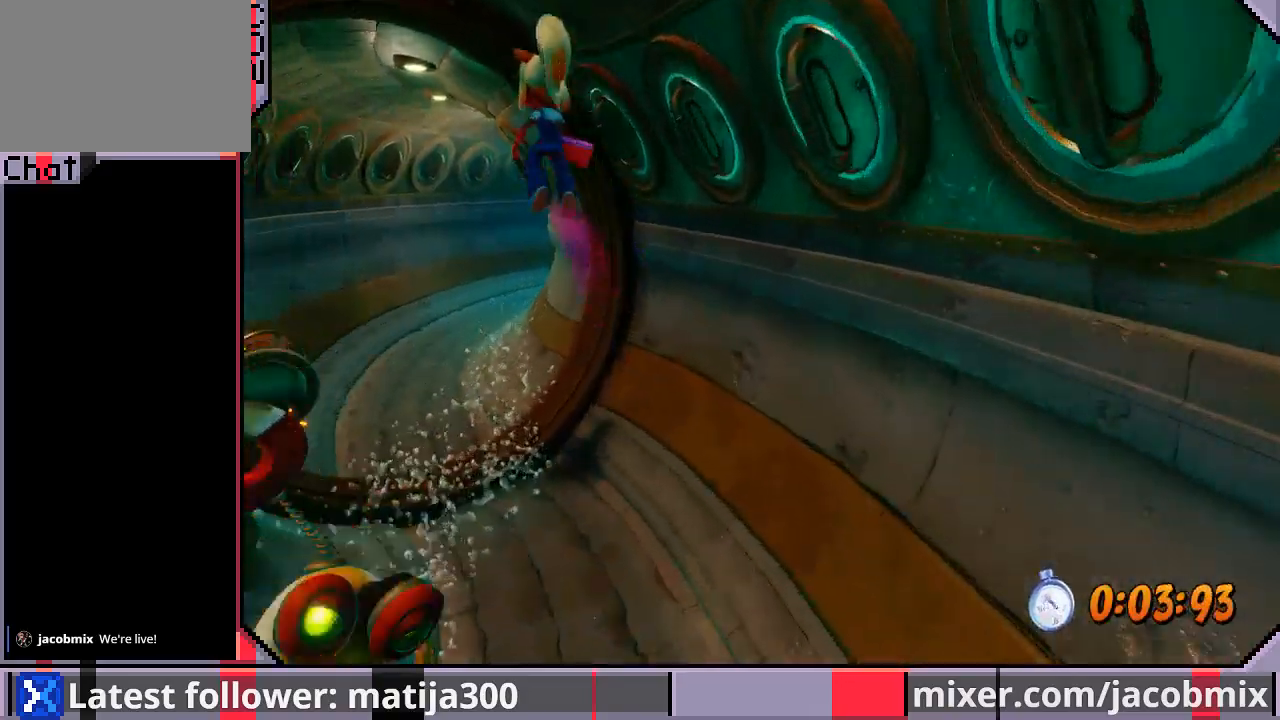
{"buttons": ["R1", "DPAD_UP"], "left_stick": "center", "right_stick": "center", "events": [[33, "CROSS", "up"], [467, "DPAD_LEFT", "up"], [500, "R1", "down"]]}
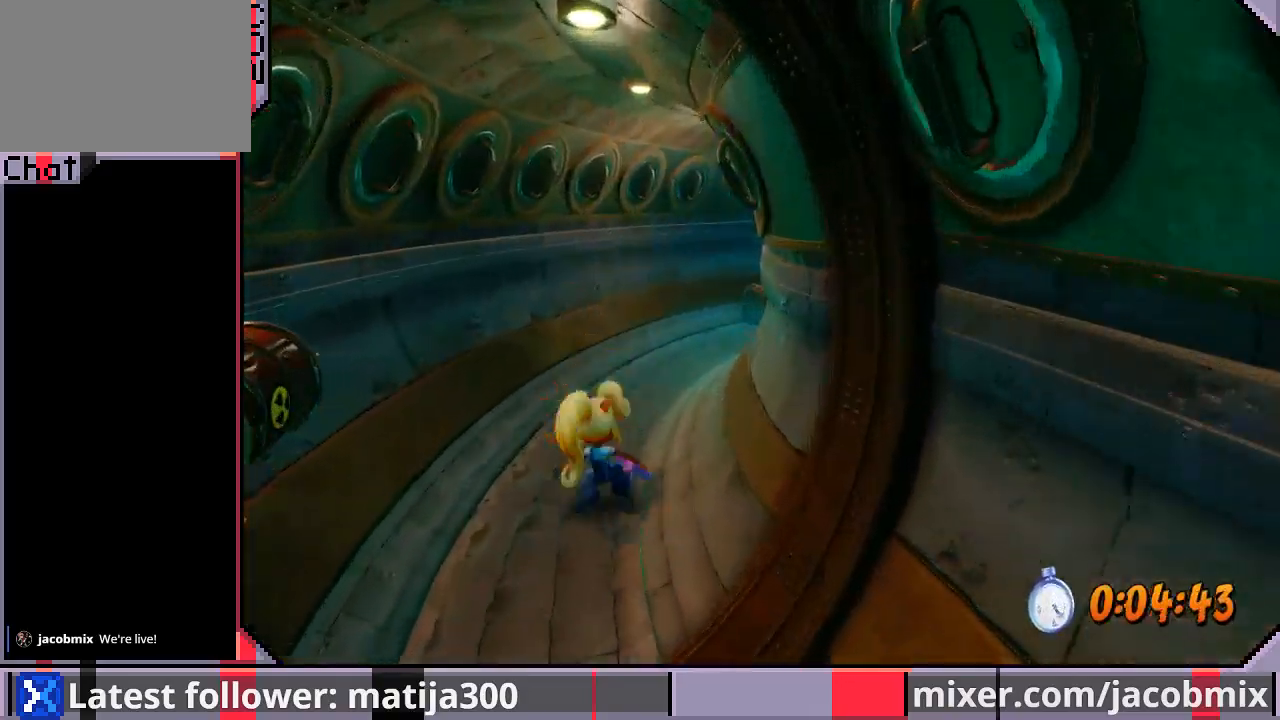
{"buttons": ["CROSS", "R1", "DPAD_UP", "DPAD_RIGHT"], "left_stick": "center", "right_stick": "center", "events": [[200, "CROSS", "down"], [267, "DPAD_RIGHT", "down"]]}
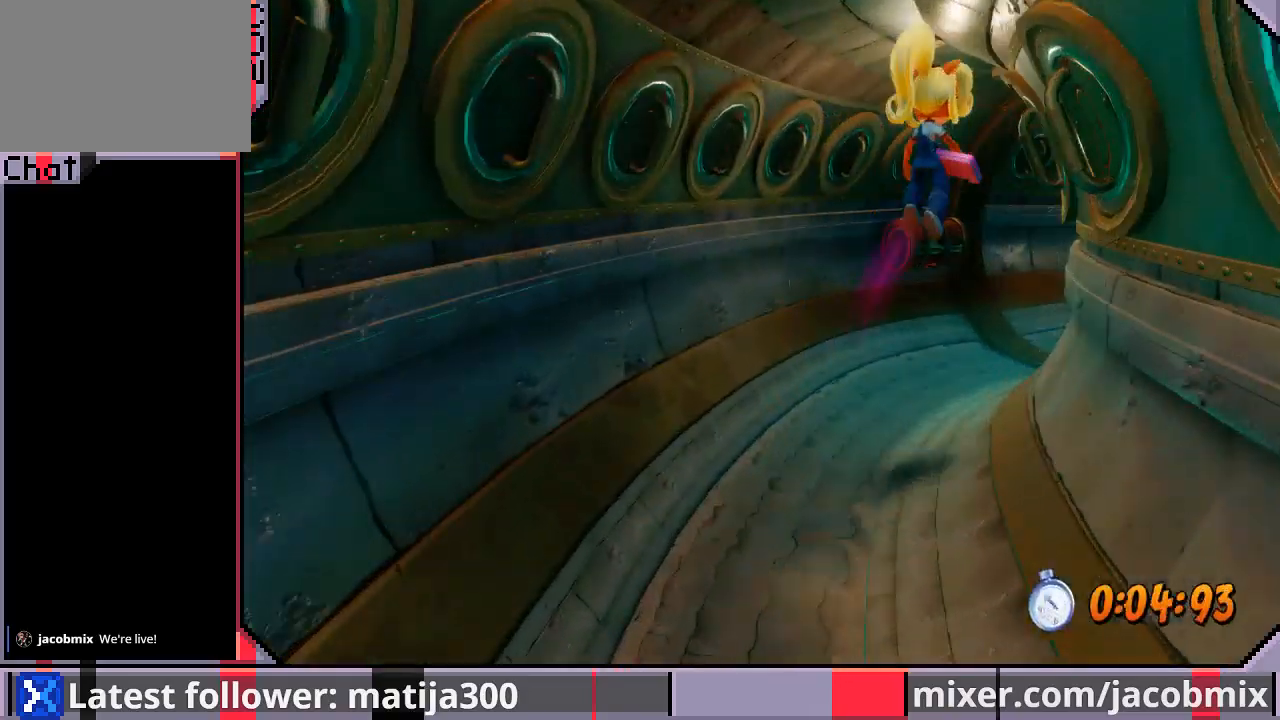
{"buttons": ["R1", "DPAD_UP", "DPAD_RIGHT"], "left_stick": "center", "right_stick": "center", "events": [[33, "CROSS", "up"], [67, "R1", "up"], [300, "DPAD_RIGHT", "up"], [500, "DPAD_RIGHT", "down"], [500, "R1", "down"]]}
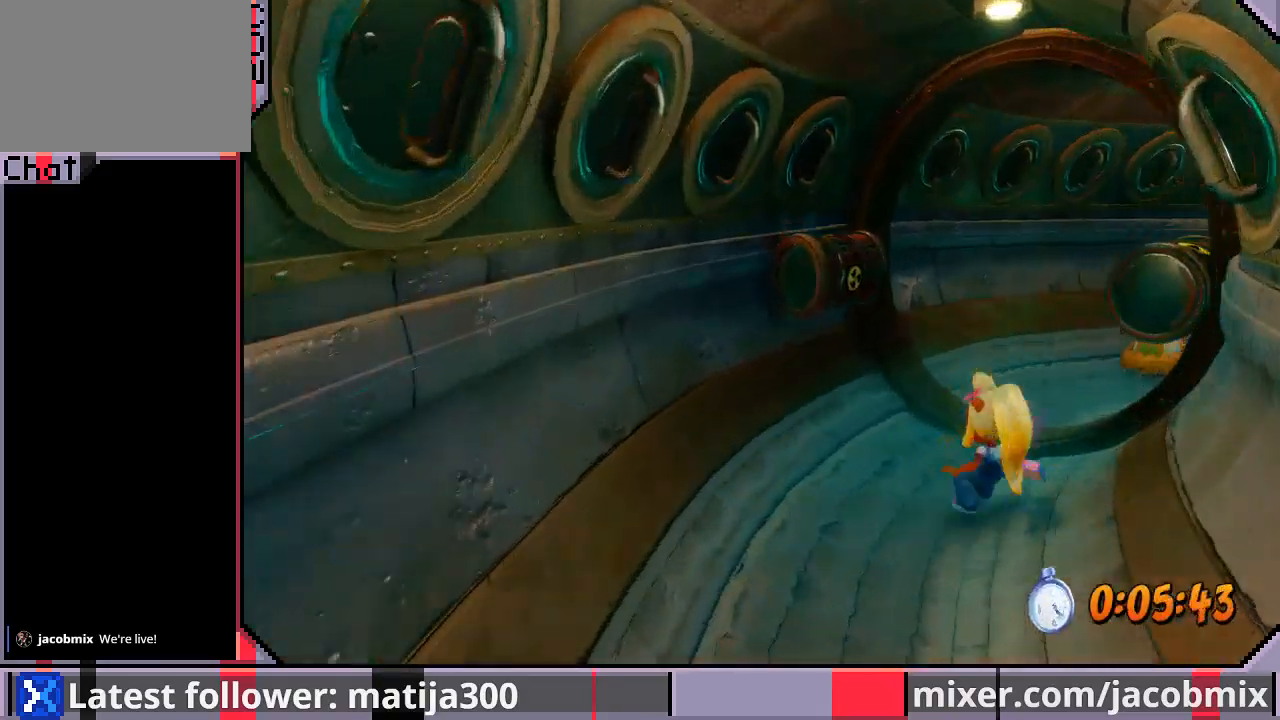
{"buttons": ["CROSS", "R1", "DPAD_UP", "DPAD_RIGHT"], "left_stick": "center", "right_stick": "center", "events": [[167, "CROSS", "down"], [233, "DPAD_RIGHT", "up"], [333, "DPAD_RIGHT", "down"]]}
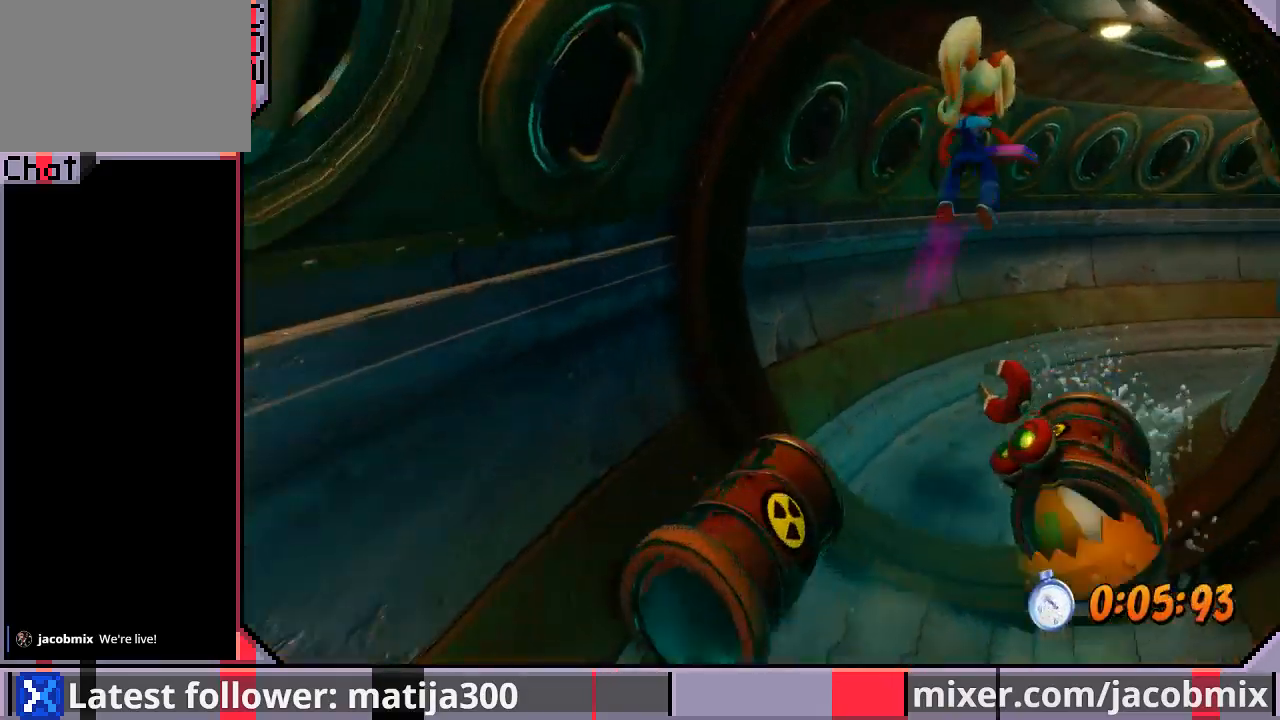
{"buttons": ["R1", "DPAD_UP", "DPAD_RIGHT"], "left_stick": "center", "right_stick": "center", "events": [[133, "CROSS", "up"], [133, "R1", "up"], [467, "R1", "down"]]}
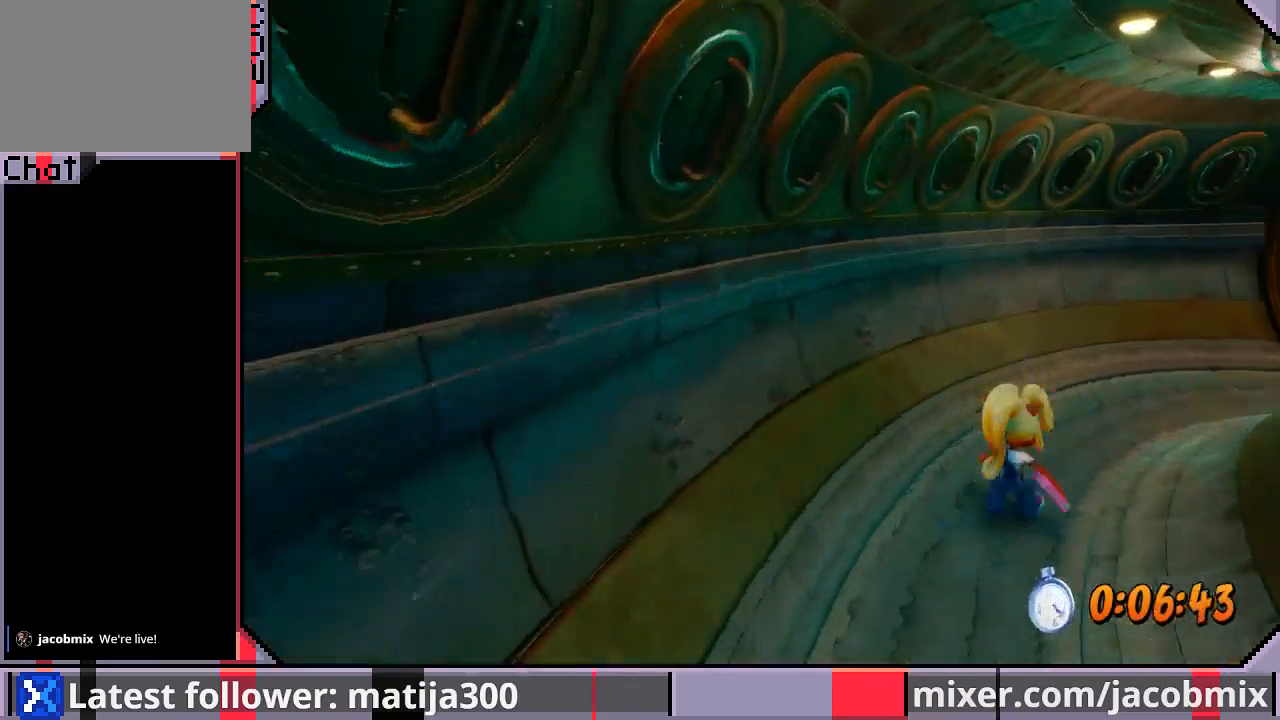
{"buttons": ["CROSS", "R1", "DPAD_UP", "DPAD_RIGHT"], "left_stick": "center", "right_stick": "center", "events": [[267, "CROSS", "down"]]}
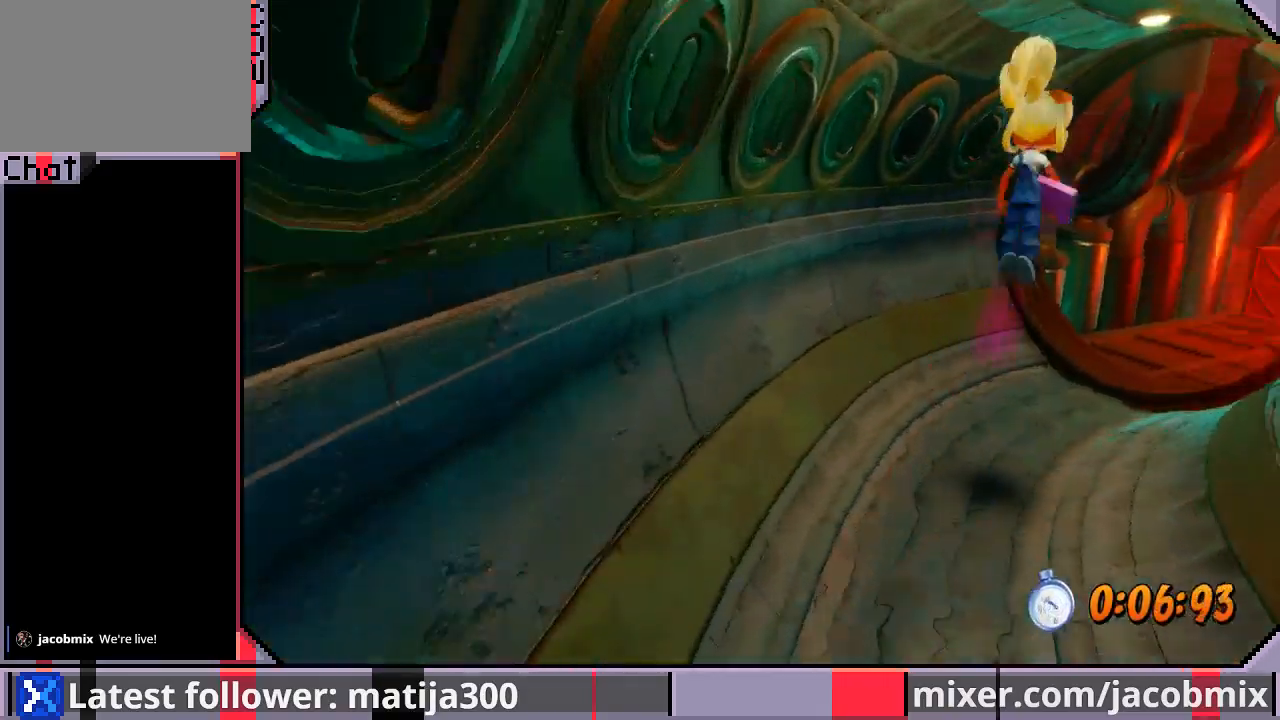
{"buttons": ["DPAD_UP", "DPAD_RIGHT"], "left_stick": "center", "right_stick": "center", "events": [[67, "CROSS", "up"], [67, "R1", "up"]]}
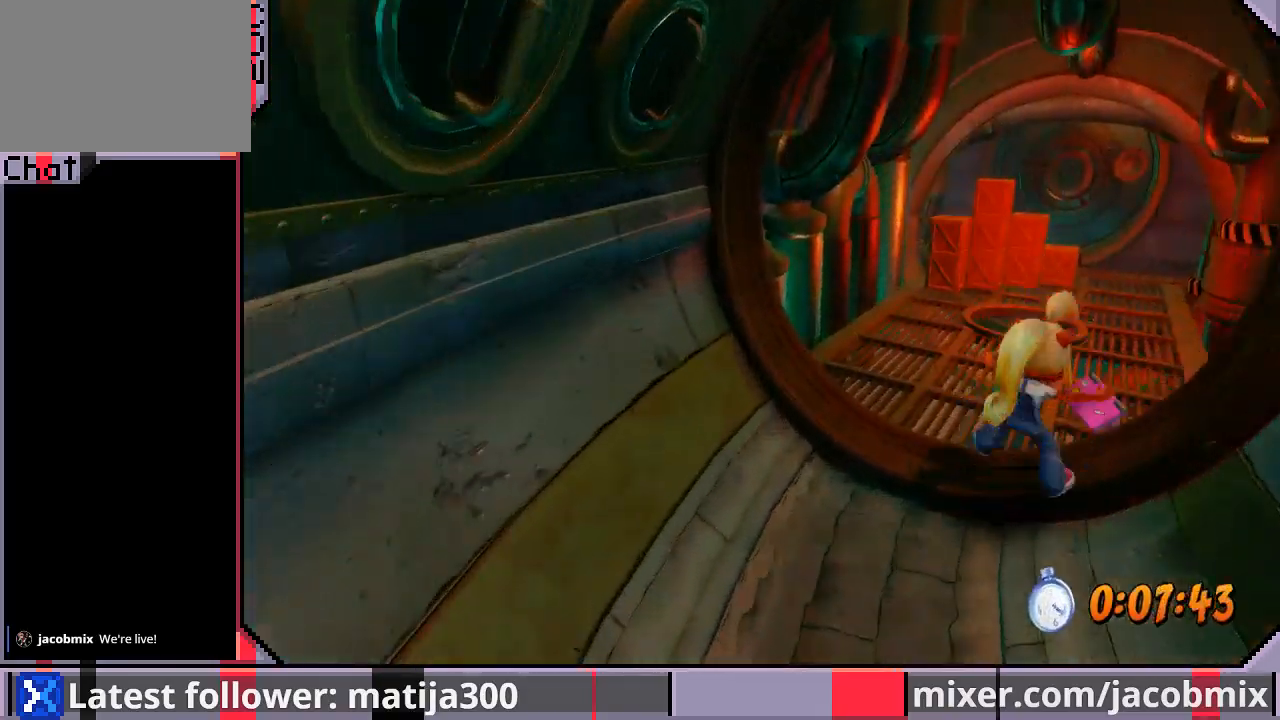
{"buttons": ["DPAD_UP", "DPAD_LEFT"], "left_stick": "center", "right_stick": "center", "events": [[33, "R1", "down"], [200, "DPAD_RIGHT", "up"], [233, "CROSS", "down"], [400, "CROSS", "up"], [400, "R1", "up"], [467, "DPAD_LEFT", "down"]]}
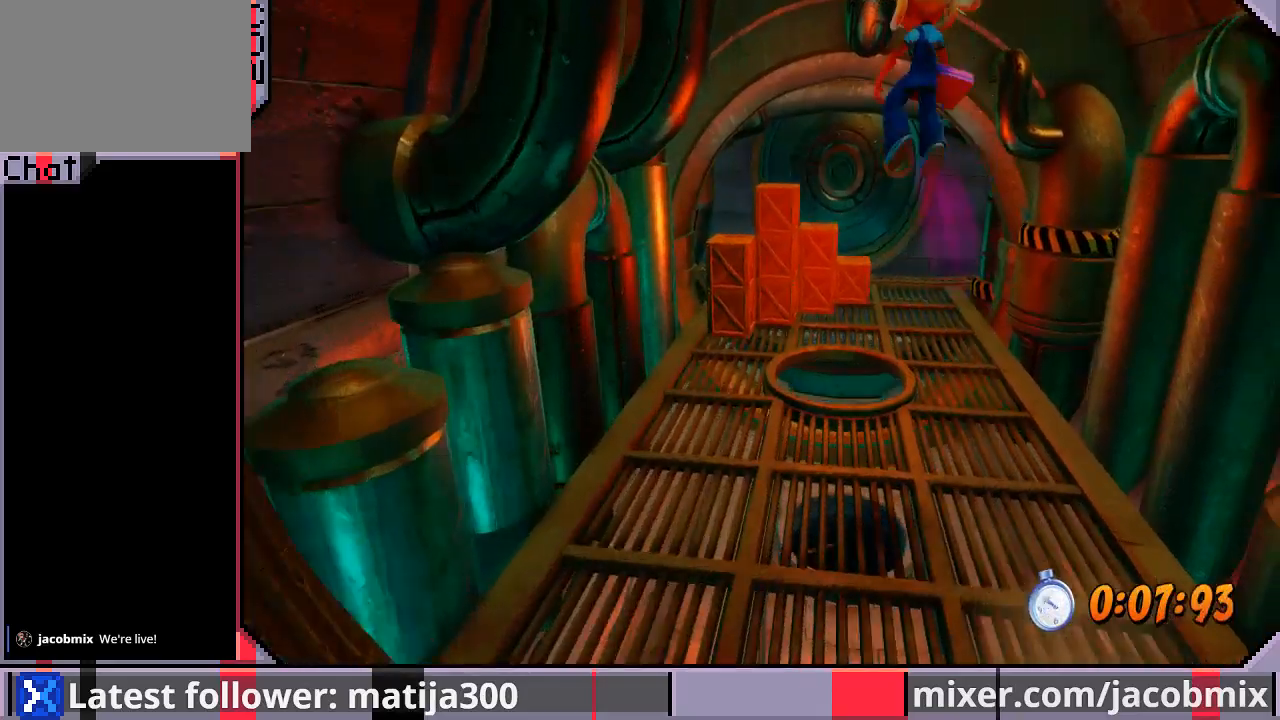
{"buttons": ["DPAD_UP", "DPAD_RIGHT"], "left_stick": "center", "right_stick": "center", "events": [[133, "DPAD_LEFT", "up"], [400, "DPAD_RIGHT", "down"]]}
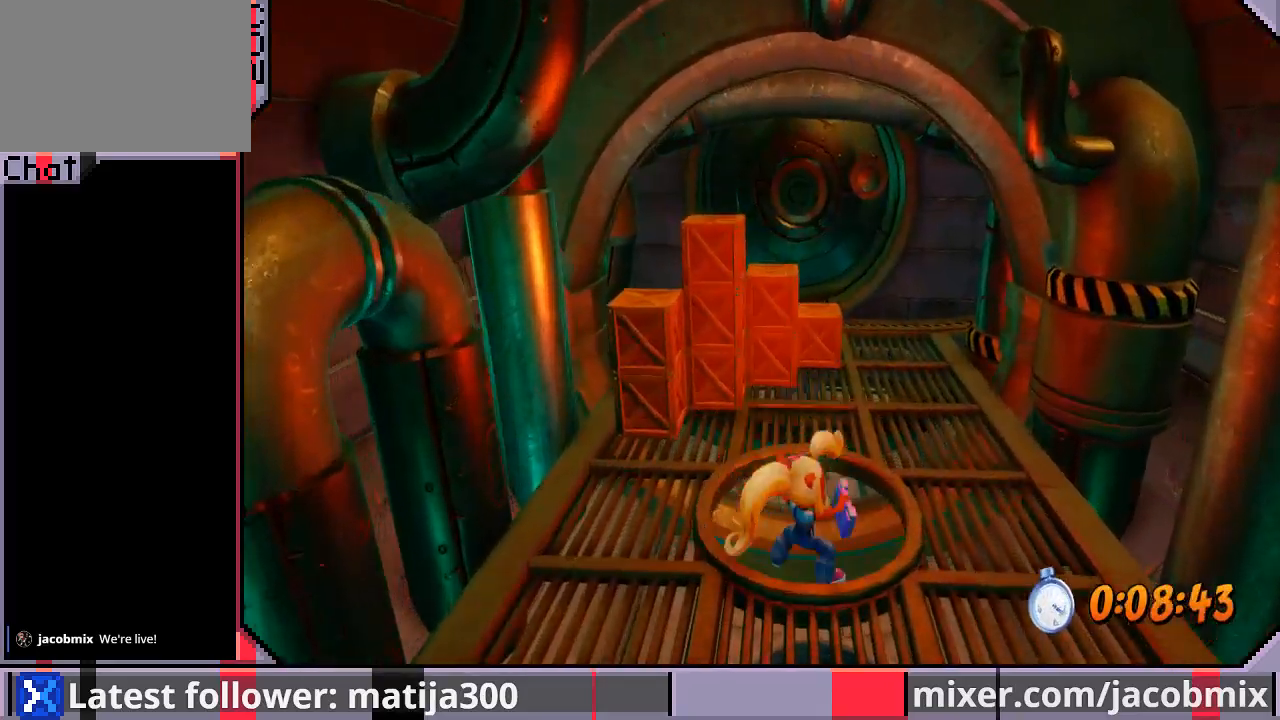
{"buttons": ["DPAD_UP"], "left_stick": "center", "right_stick": "center", "events": [[33, "DPAD_RIGHT", "up"]]}